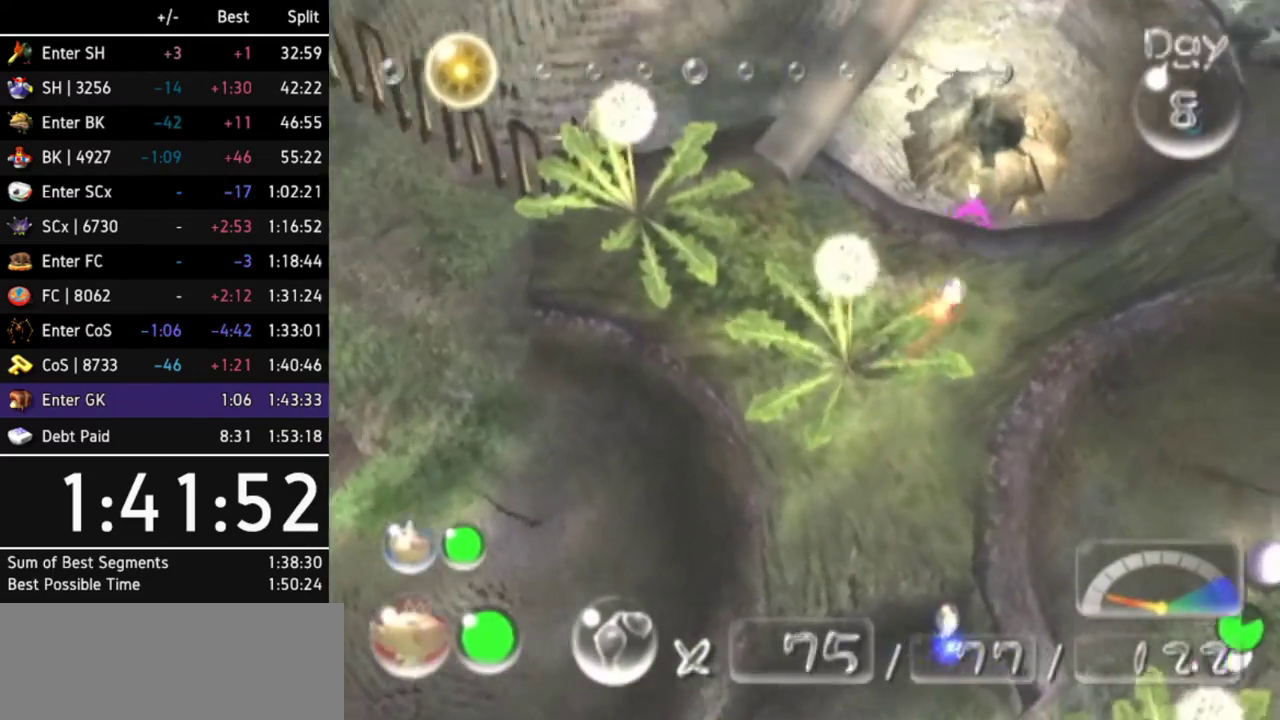
Gameplay with a controller (Nintendo layout); each line is a JSON object with the inputs held at the frame after it. "events" lists button and stick changes between this image and that frame as [ms after this image, input, new state], when the widget could be followed in between. Not read: L3 R3.
{"buttons": [], "left_stick": "up", "right_stick": "center", "events": [[200, "left_stick", "up-right"], [367, "left_stick", "up"]]}
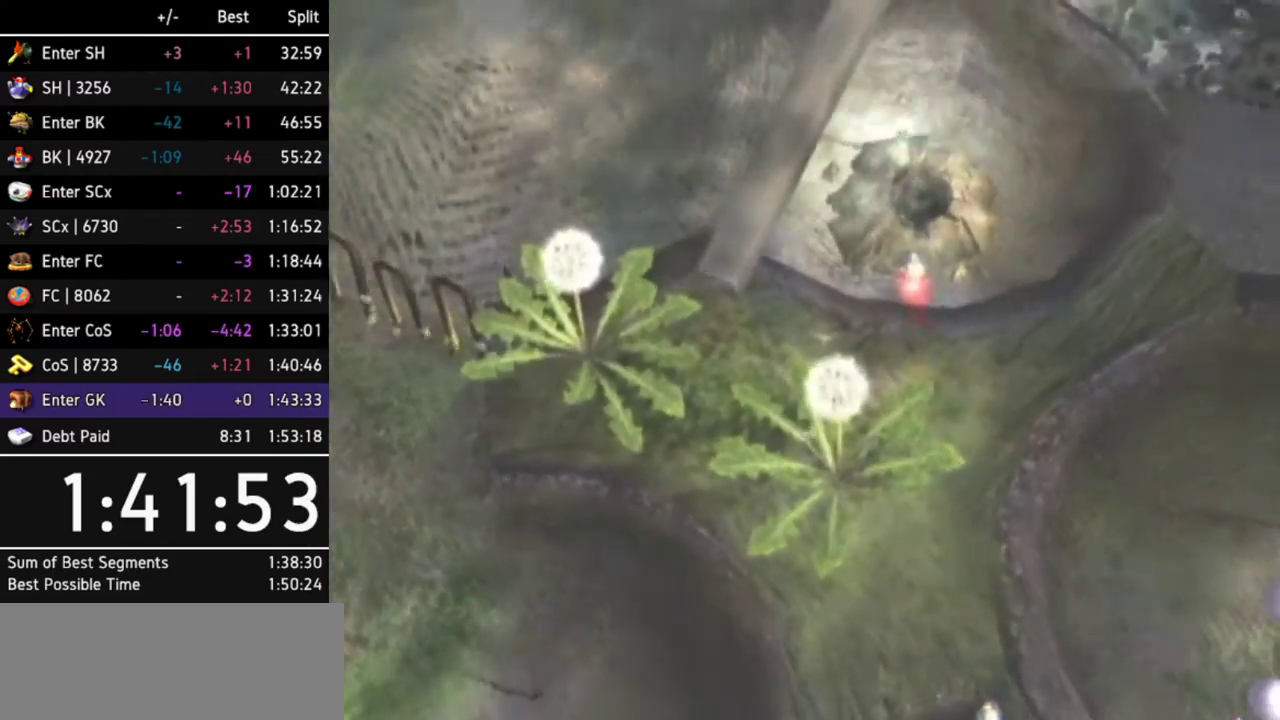
{"buttons": ["START"], "left_stick": "up", "right_stick": "center", "events": [[167, "START", "down"], [367, "START", "up"], [400, "START", "down"], [467, "START", "up"], [500, "START", "down"]]}
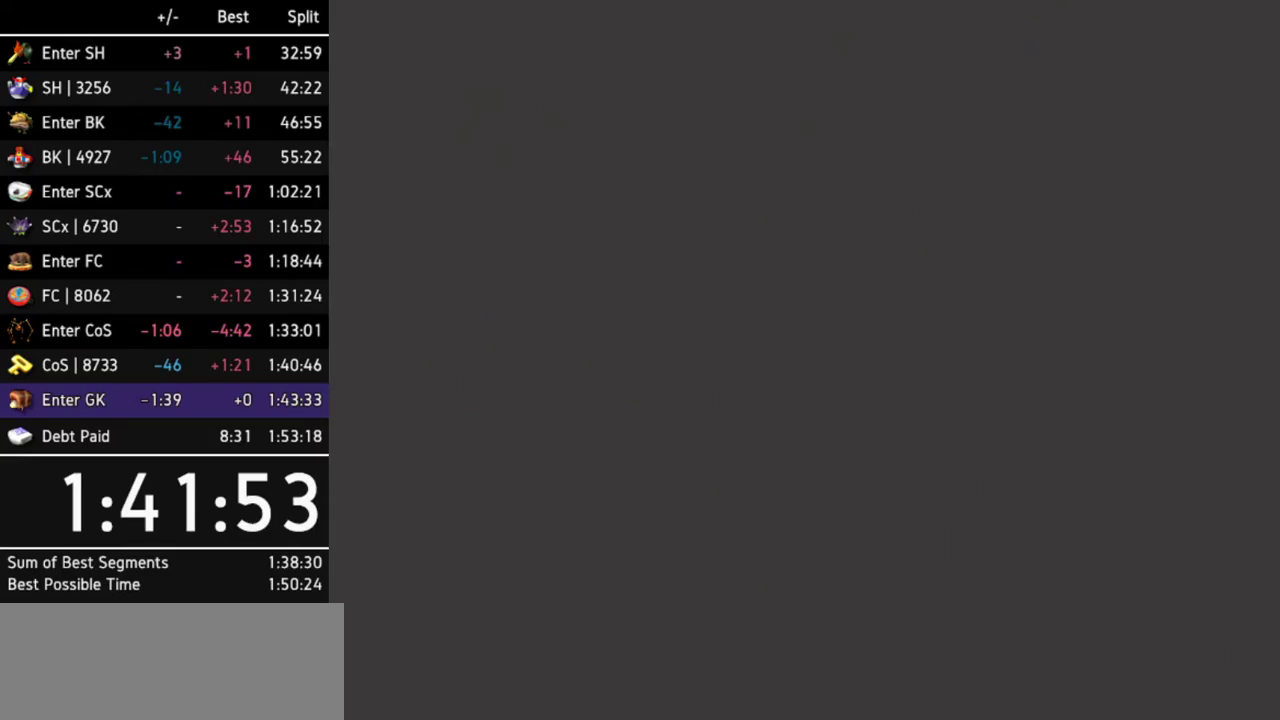
{"buttons": [], "left_stick": "up", "right_stick": "center", "events": [[33, "START", "up"], [133, "START", "down"], [167, "START", "up"], [200, "START", "down"], [300, "START", "up"], [333, "START", "down"], [400, "START", "up"], [433, "START", "down"], [500, "START", "up"]]}
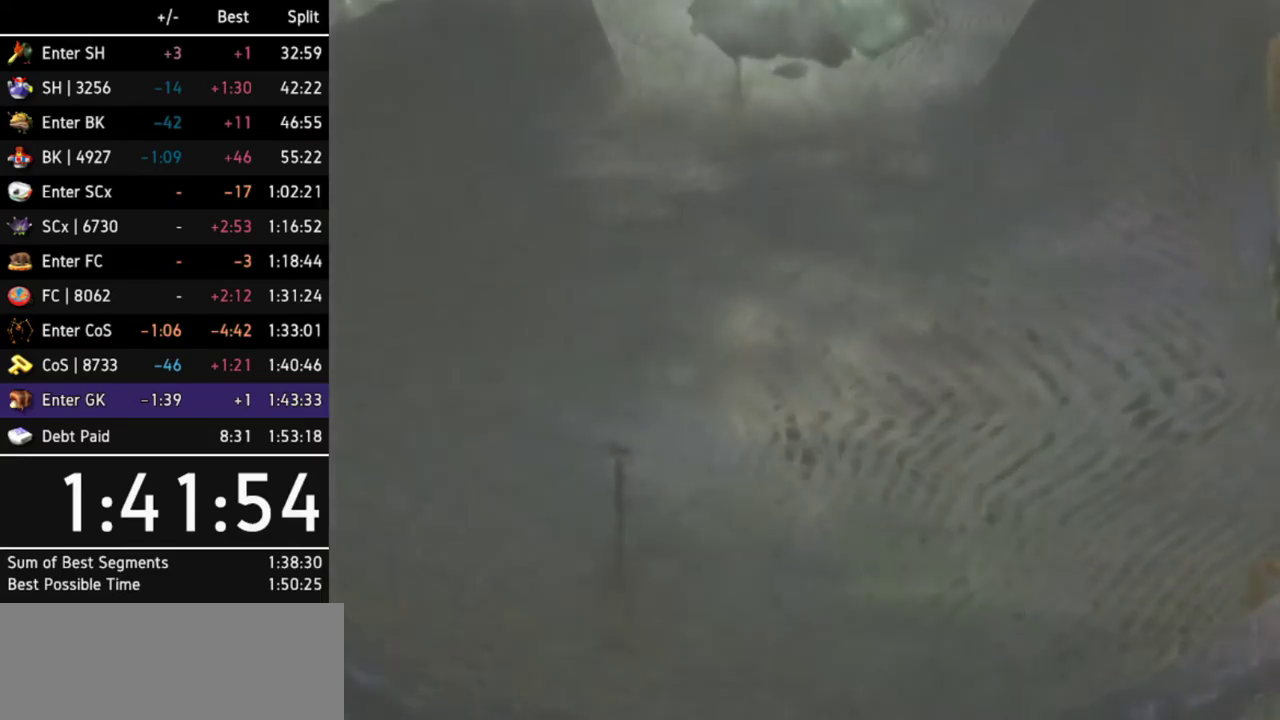
{"buttons": [], "left_stick": "up", "right_stick": "center", "events": [[33, "START", "down"], [100, "START", "up"], [133, "START", "down"], [167, "START", "up"]]}
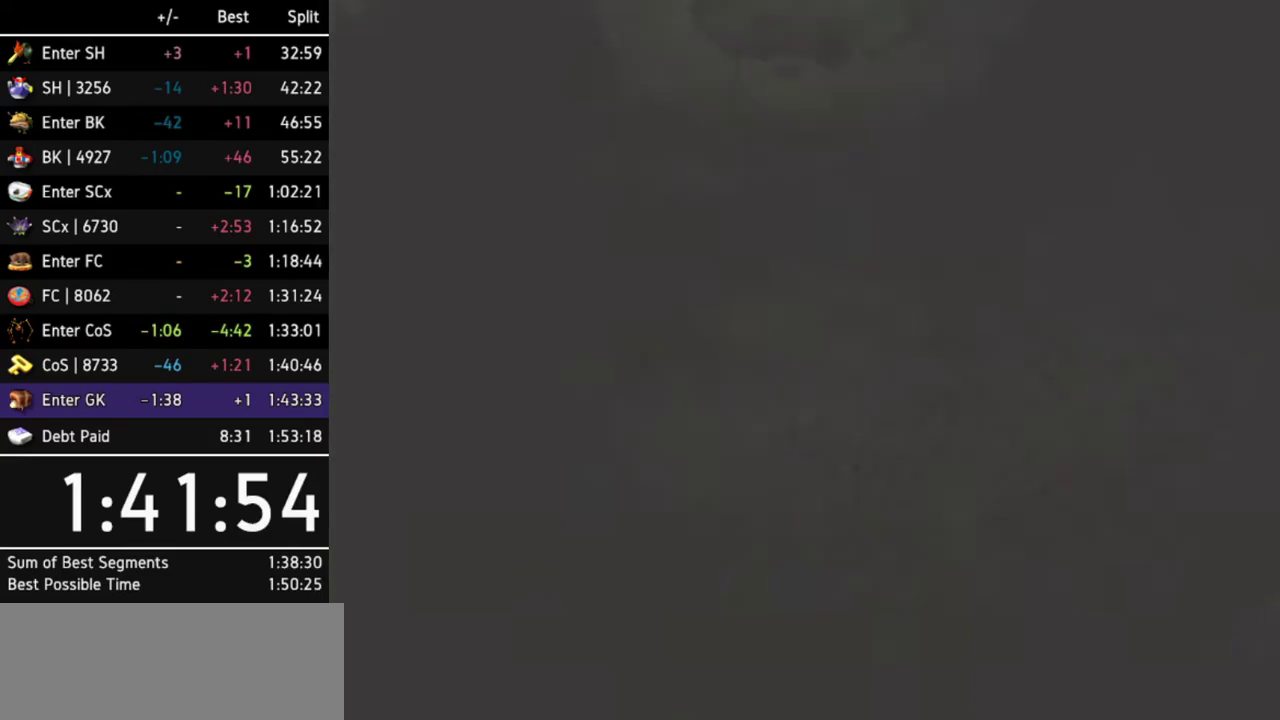
{"buttons": [], "left_stick": "up", "right_stick": "center", "events": []}
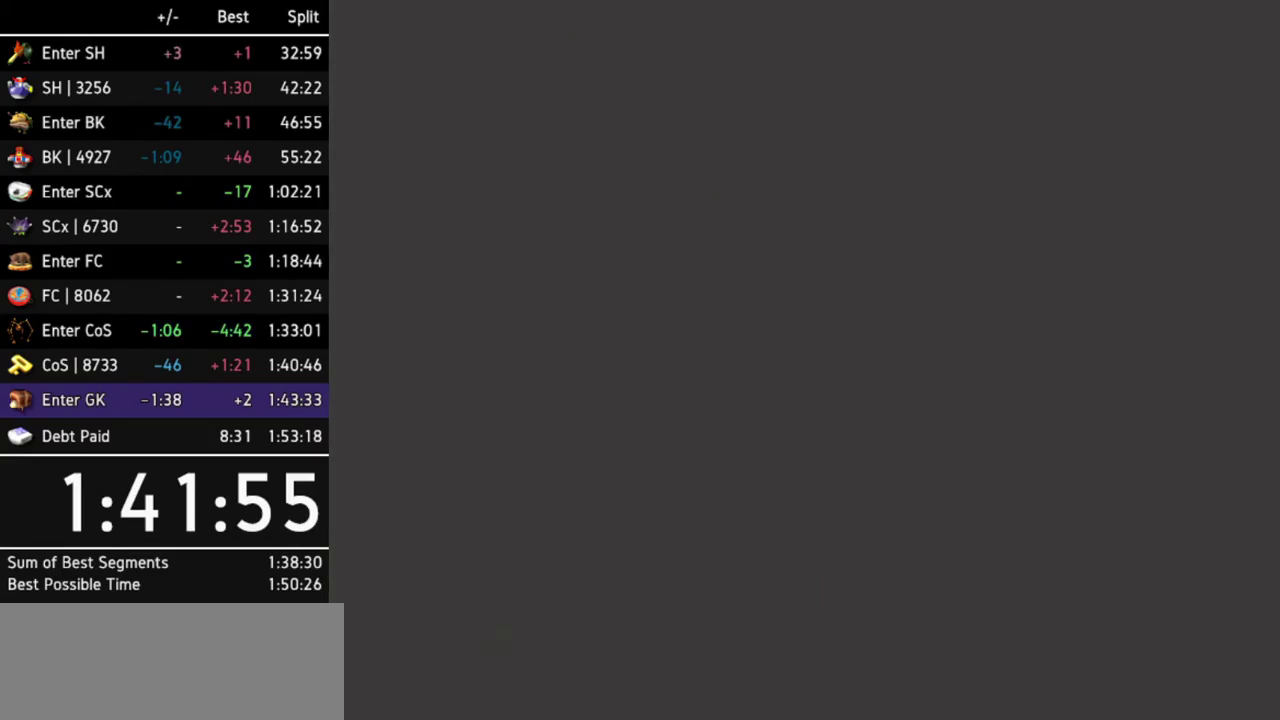
{"buttons": [], "left_stick": "center", "right_stick": "center", "events": [[300, "A", "down"], [367, "A", "up"], [467, "A", "down"], [467, "left_stick", "center"], [500, "A", "up"]]}
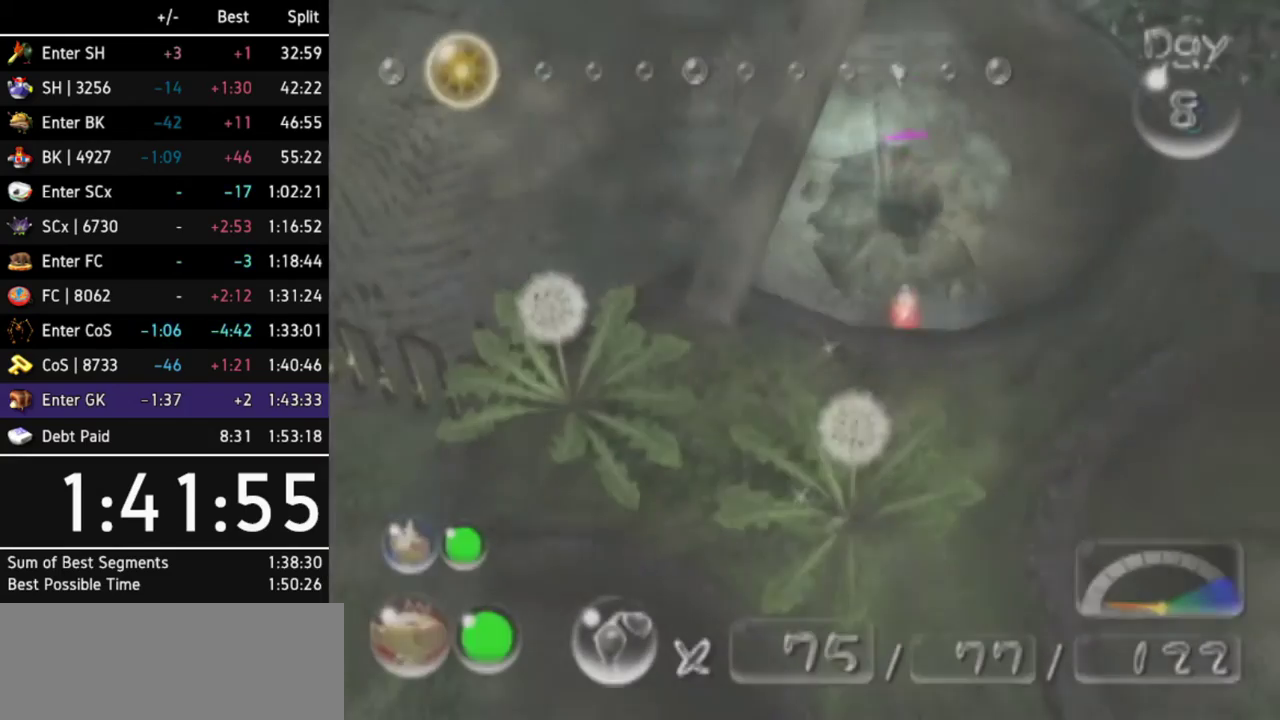
{"buttons": [], "left_stick": "center", "right_stick": "center", "events": [[33, "A", "down"], [33, "left_stick", "up"], [100, "A", "up"], [167, "A", "down"], [200, "A", "up"], [233, "left_stick", "center"], [300, "A", "down"], [367, "A", "up"], [400, "A", "down"], [467, "A", "up"]]}
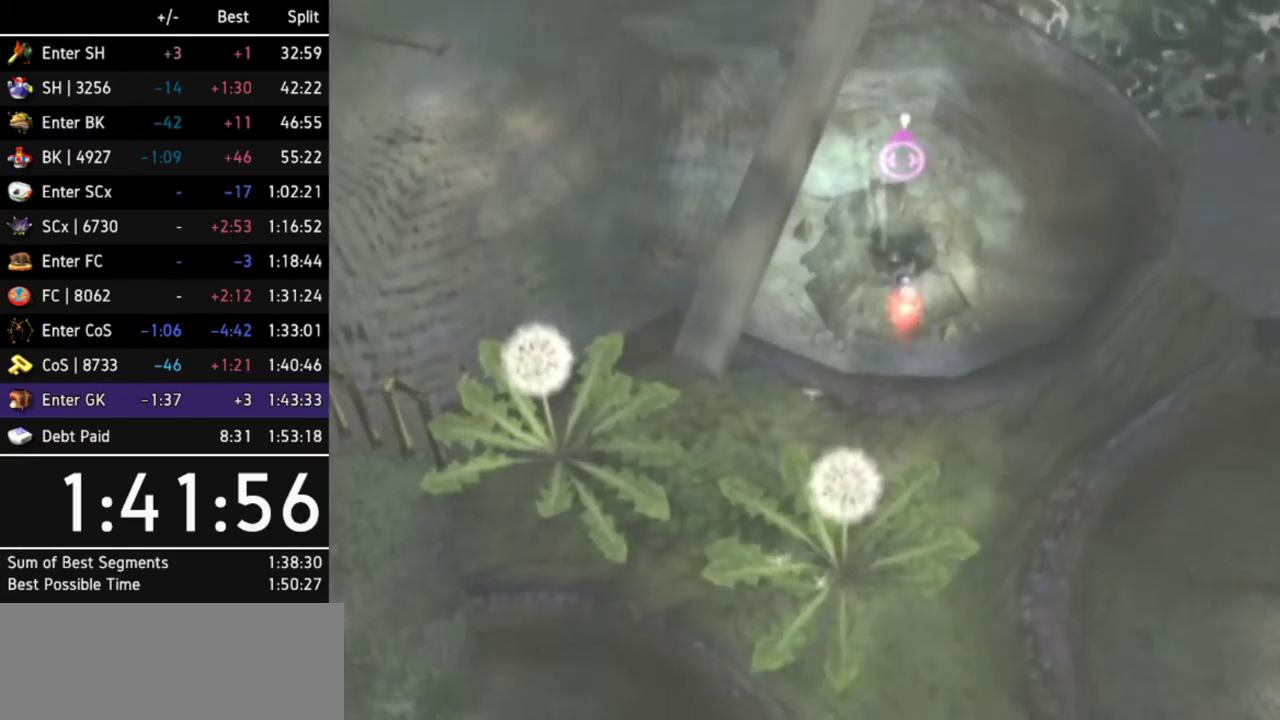
{"buttons": [], "left_stick": "center", "right_stick": "center", "events": [[33, "A", "down"], [100, "A", "up"], [133, "A", "down"], [200, "A", "up"], [233, "A", "down"], [300, "A", "up"], [333, "A", "down"], [400, "A", "up"], [467, "A", "down"], [500, "A", "up"]]}
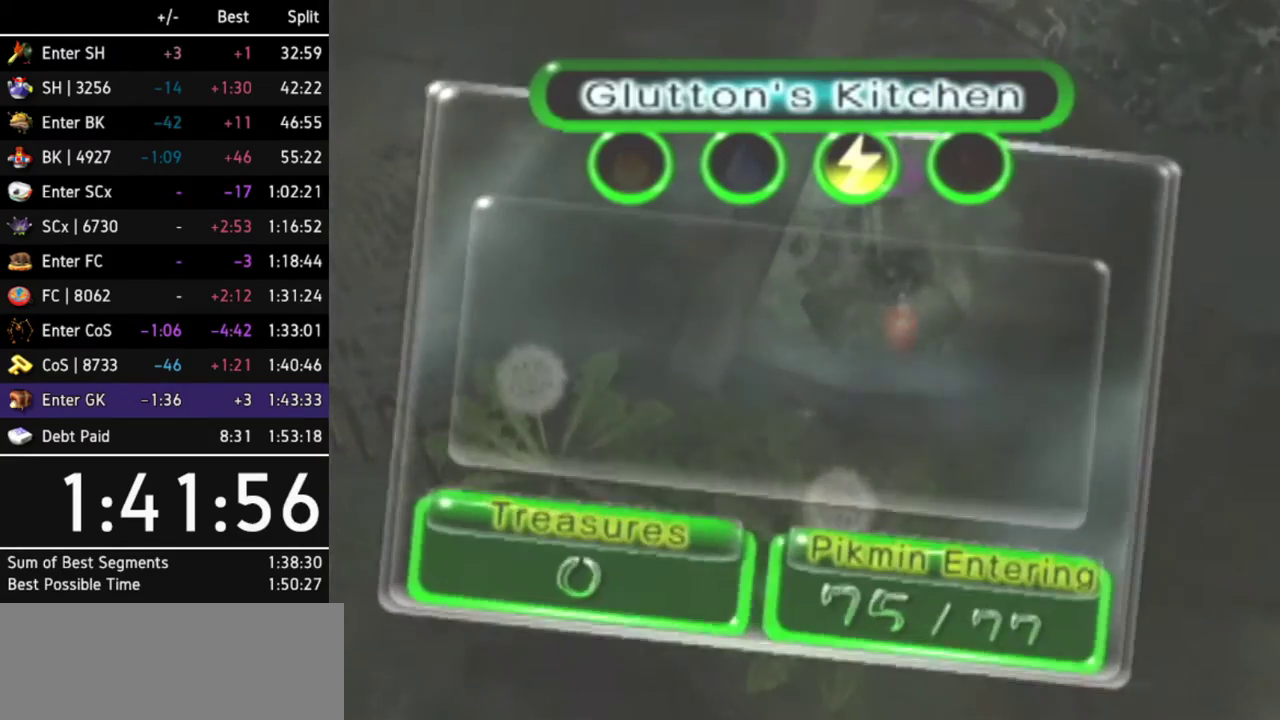
{"buttons": ["A"], "left_stick": "center", "right_stick": "center", "events": [[33, "A", "down"], [100, "A", "up"], [167, "A", "down"], [200, "A", "up"], [267, "A", "down"], [333, "A", "up"], [367, "A", "down"], [400, "A", "up"], [500, "A", "down"]]}
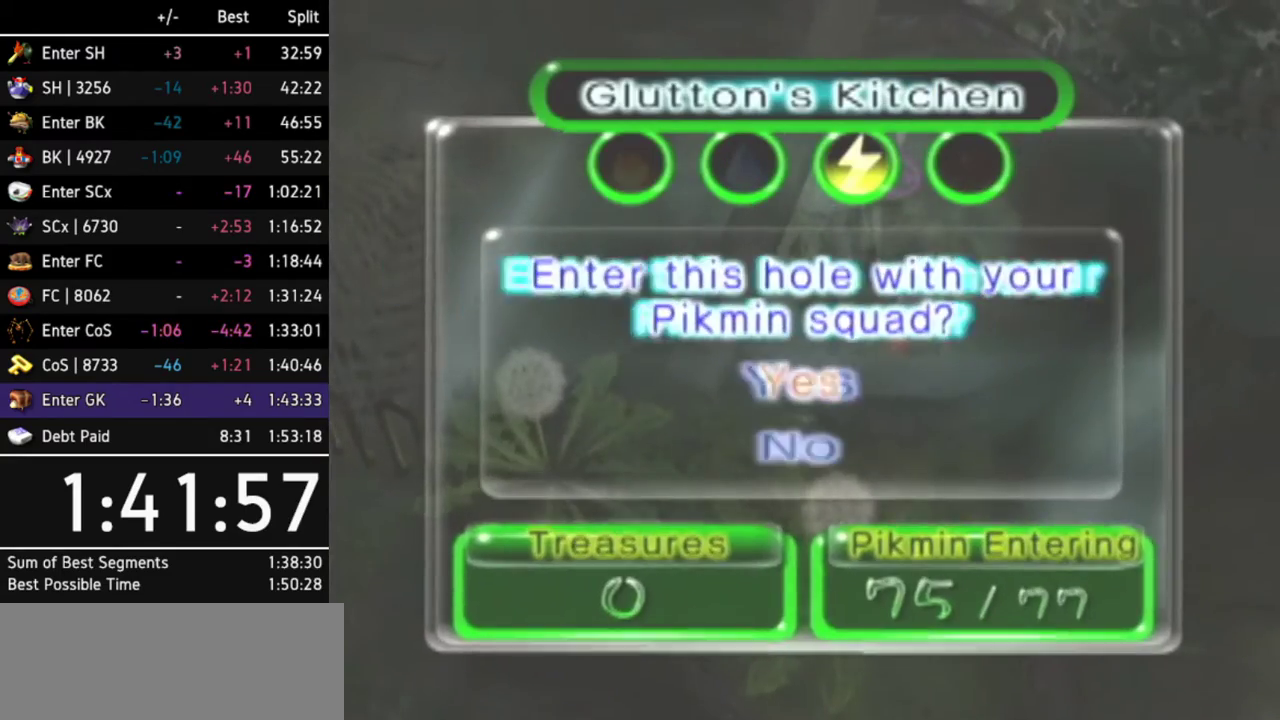
{"buttons": ["A"], "left_stick": "center", "right_stick": "center", "events": [[33, "A", "up"], [100, "A", "down"], [133, "A", "up"], [200, "A", "down"], [233, "A", "up"], [300, "A", "down"], [367, "A", "up"], [400, "A", "down"], [467, "A", "up"], [500, "A", "down"]]}
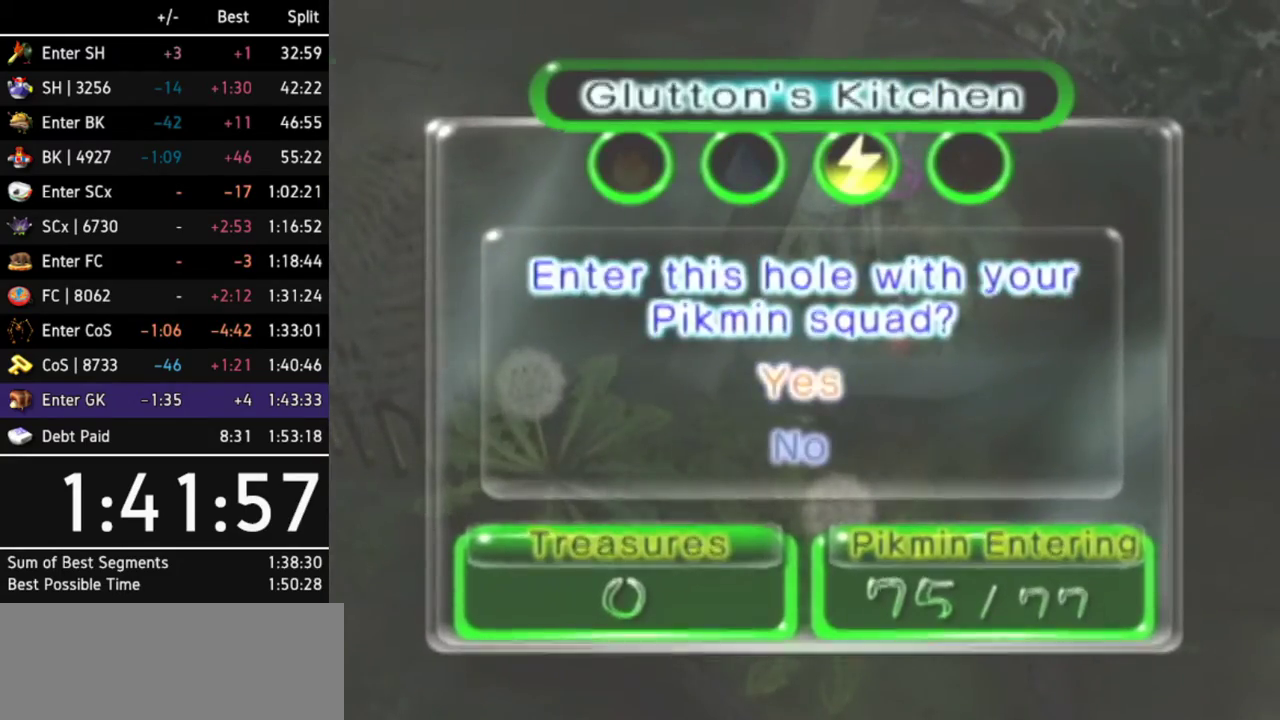
{"buttons": [], "left_stick": "center", "right_stick": "center", "events": [[67, "A", "up"], [133, "A", "down"], [200, "A", "up"], [233, "A", "down"], [300, "A", "up"], [333, "A", "down"], [400, "A", "up"], [467, "A", "down"], [500, "A", "up"]]}
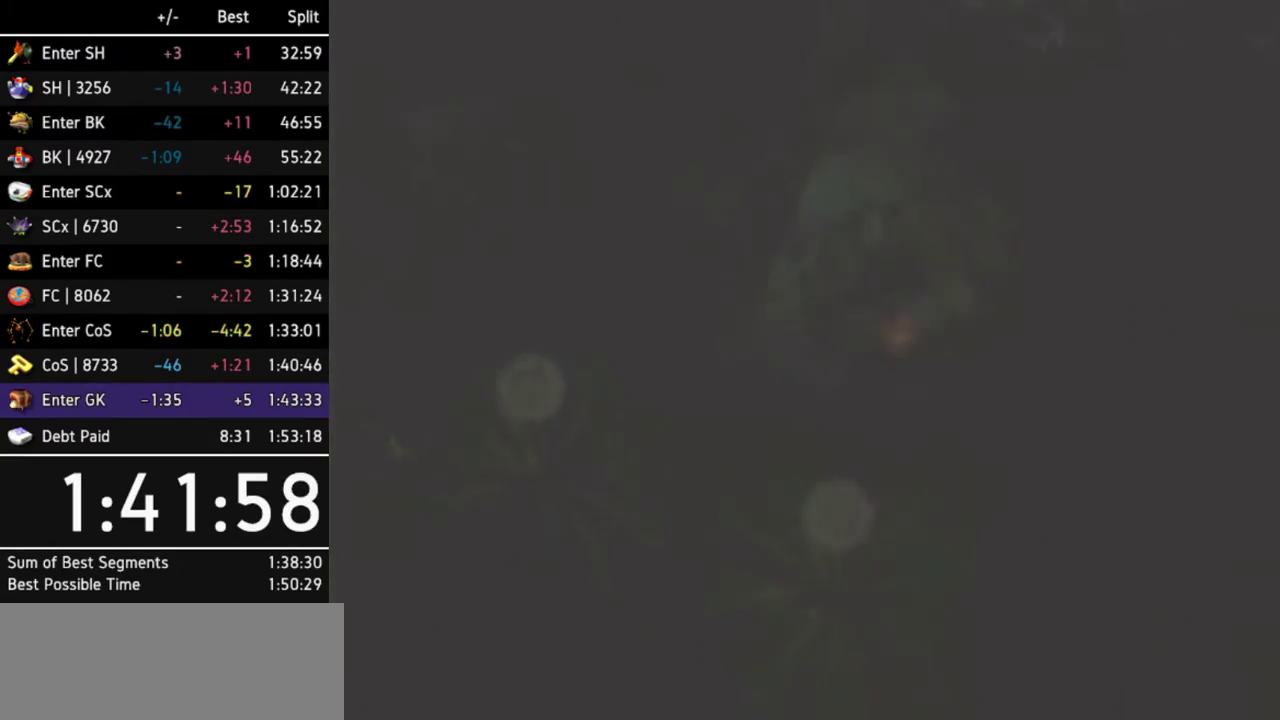
{"buttons": ["A"], "left_stick": "center", "right_stick": "center", "events": [[67, "A", "down"], [133, "A", "up"], [200, "A", "down"], [233, "A", "up"], [300, "A", "down"], [367, "A", "up"], [400, "A", "down"], [467, "A", "up"], [500, "A", "down"]]}
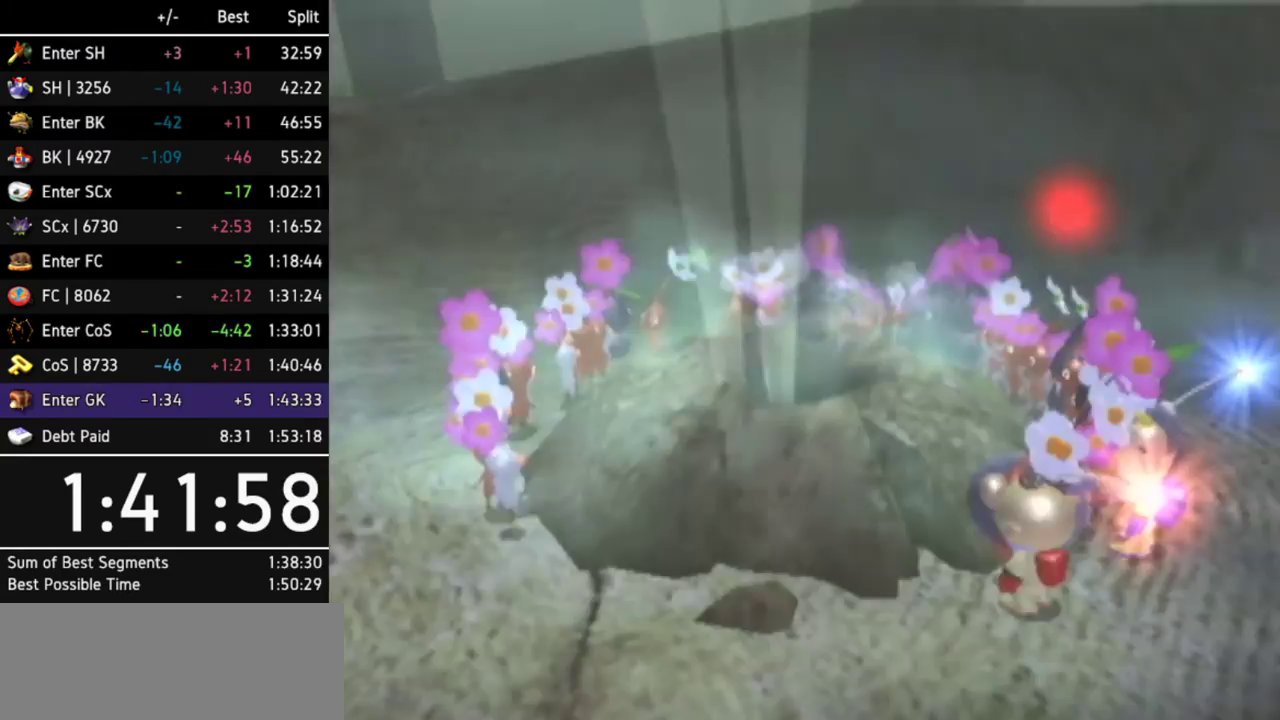
{"buttons": [], "left_stick": "center", "right_stick": "center", "events": [[67, "A", "up"], [133, "A", "down"], [167, "A", "up"], [200, "A", "down"], [300, "A", "up"]]}
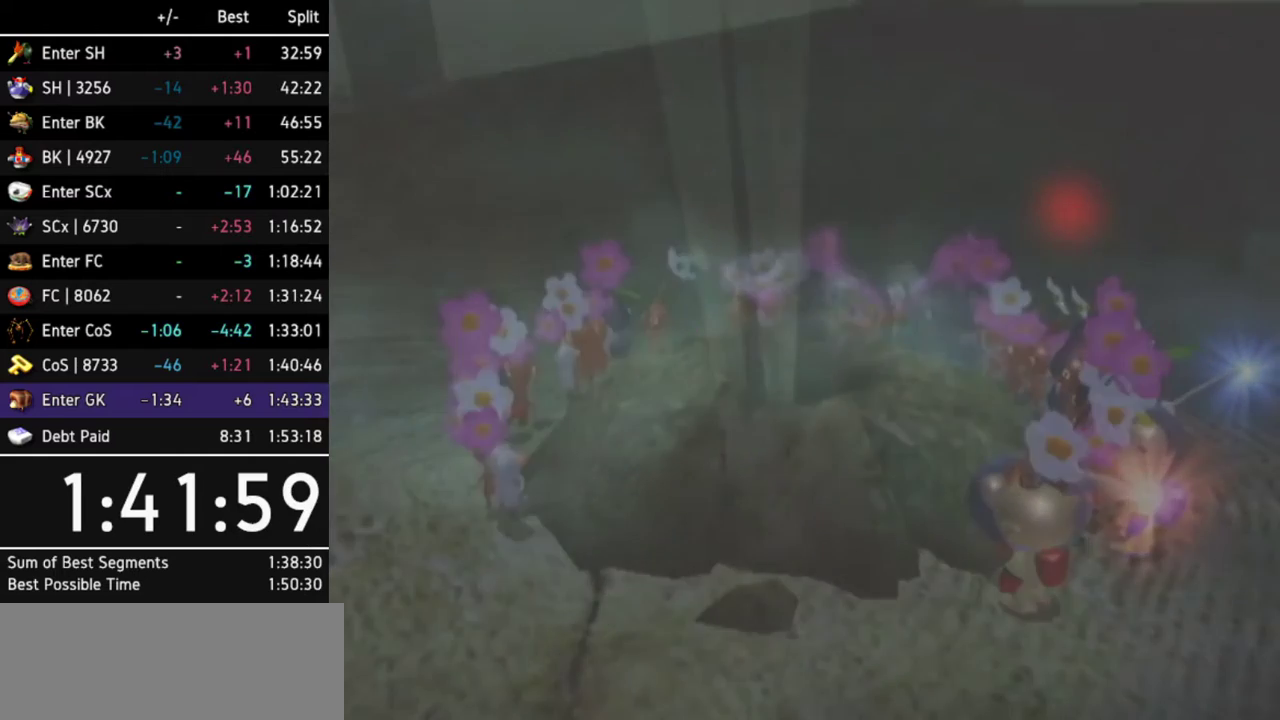
{"buttons": [], "left_stick": "center", "right_stick": "center", "events": []}
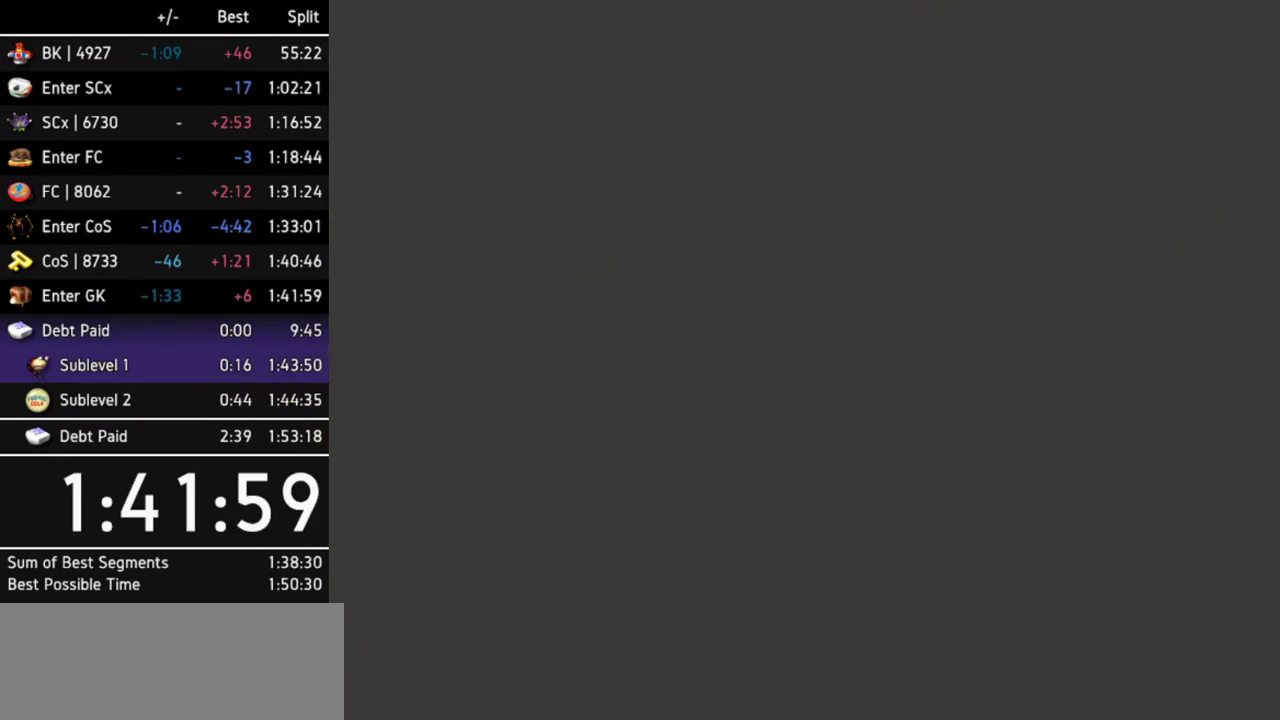
{"buttons": [], "left_stick": "center", "right_stick": "center", "events": []}
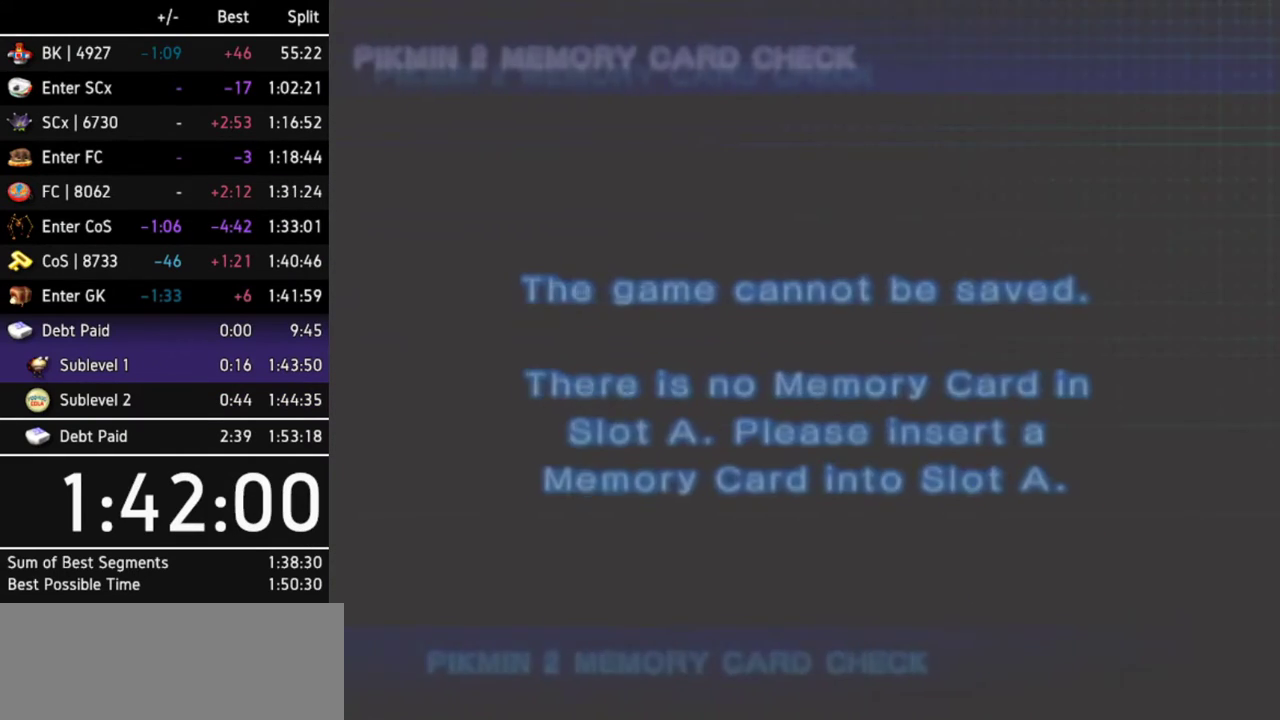
{"buttons": [], "left_stick": "center", "right_stick": "center", "events": [[67, "B", "down"], [133, "B", "up"], [200, "B", "down"], [233, "B", "up"], [300, "B", "down"], [367, "B", "up"], [433, "B", "down"], [467, "B", "up"]]}
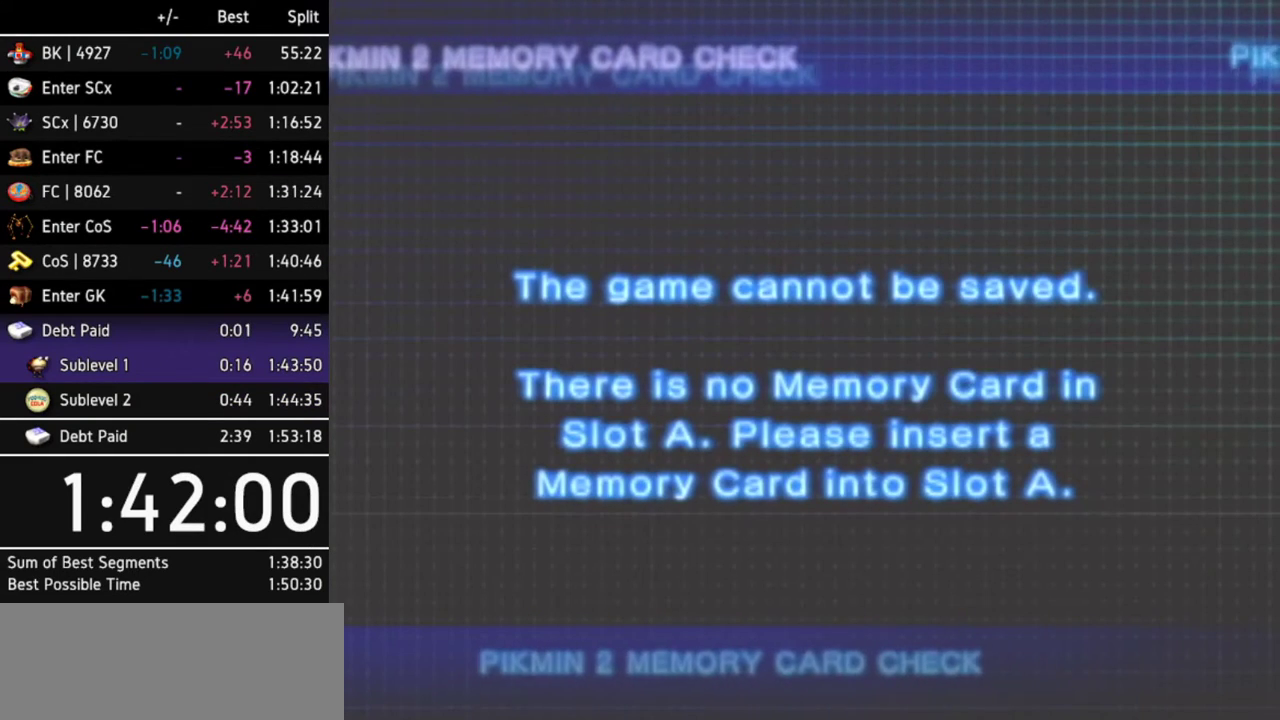
{"buttons": ["B"], "left_stick": "center", "right_stick": "center", "events": [[33, "B", "down"], [100, "B", "up"], [133, "B", "down"], [200, "B", "up"], [267, "B", "down"], [300, "B", "up"], [367, "B", "down"], [400, "B", "up"], [467, "B", "down"]]}
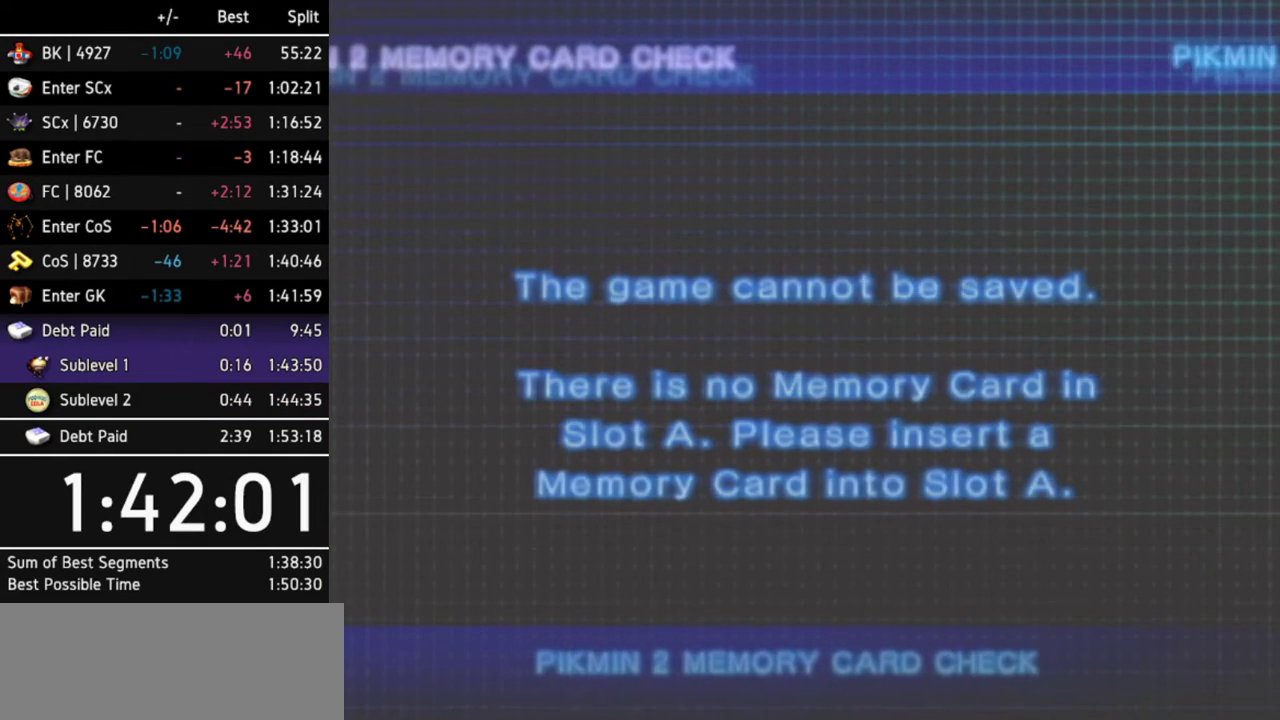
{"buttons": [], "left_stick": "center", "right_stick": "center", "events": [[33, "B", "up"], [100, "B", "down"], [133, "B", "up"], [200, "B", "down"], [233, "B", "up"], [300, "B", "down"], [367, "B", "up"], [433, "B", "down"], [467, "B", "up"]]}
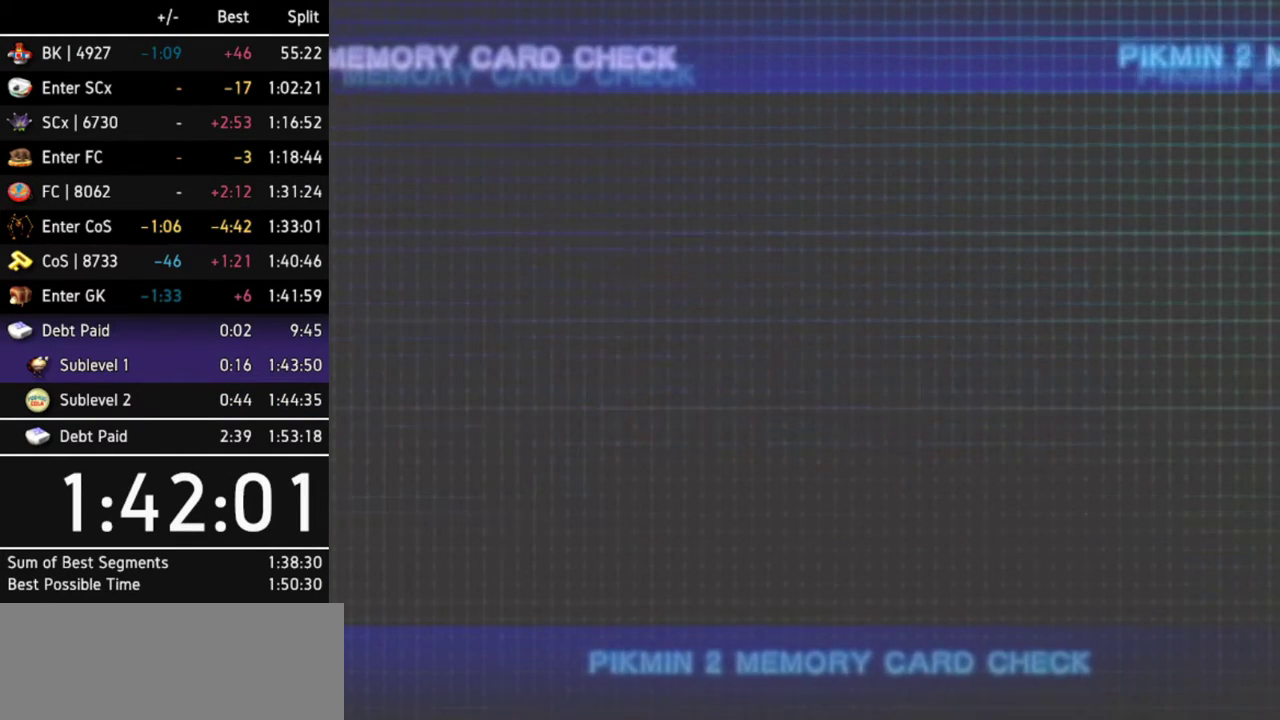
{"buttons": ["B"], "left_stick": "center", "right_stick": "center", "events": [[33, "B", "down"], [67, "B", "up"], [167, "B", "down"], [200, "B", "up"], [267, "B", "down"], [300, "B", "up"], [367, "B", "down"], [433, "B", "up"], [500, "B", "down"]]}
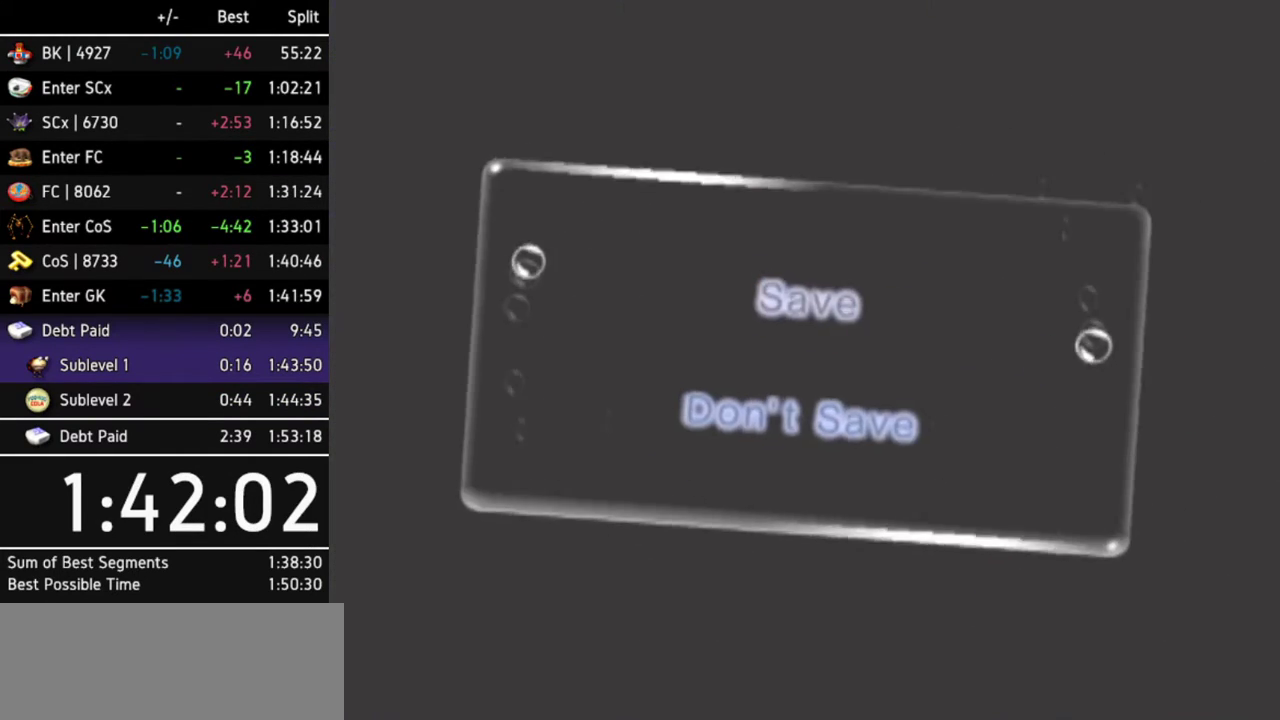
{"buttons": [], "left_stick": "center", "right_stick": "center", "events": [[33, "B", "up"], [100, "B", "down"], [133, "B", "up"], [200, "B", "down"], [267, "B", "up"], [333, "B", "down"], [367, "B", "up"], [433, "B", "down"], [500, "B", "up"]]}
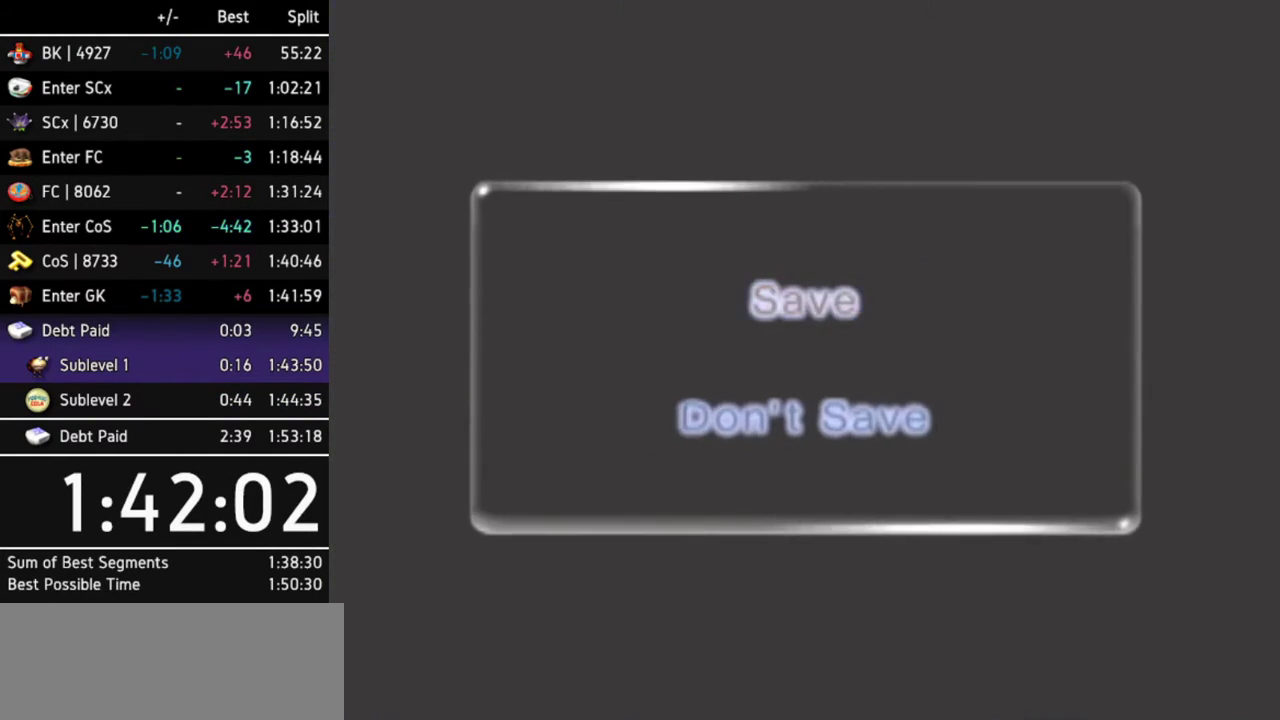
{"buttons": [], "left_stick": "center", "right_stick": "center", "events": [[33, "B", "down"], [100, "B", "up"]]}
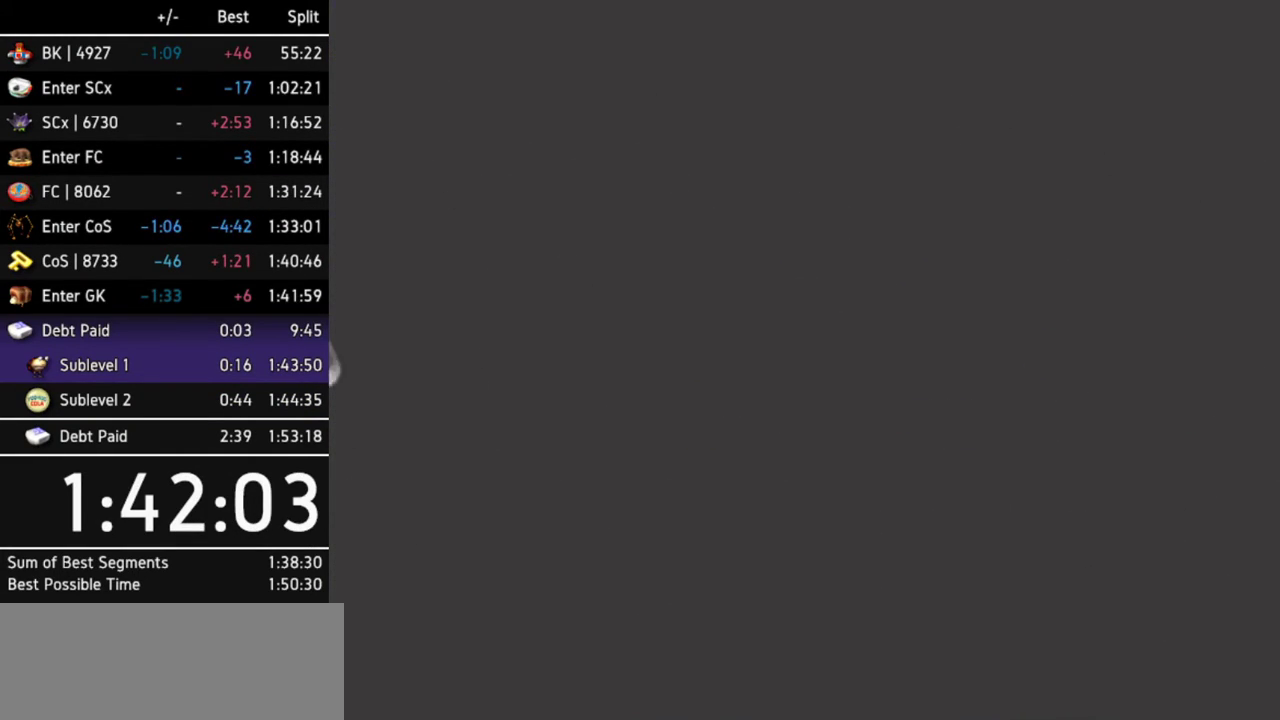
{"buttons": [], "left_stick": "center", "right_stick": "center", "events": []}
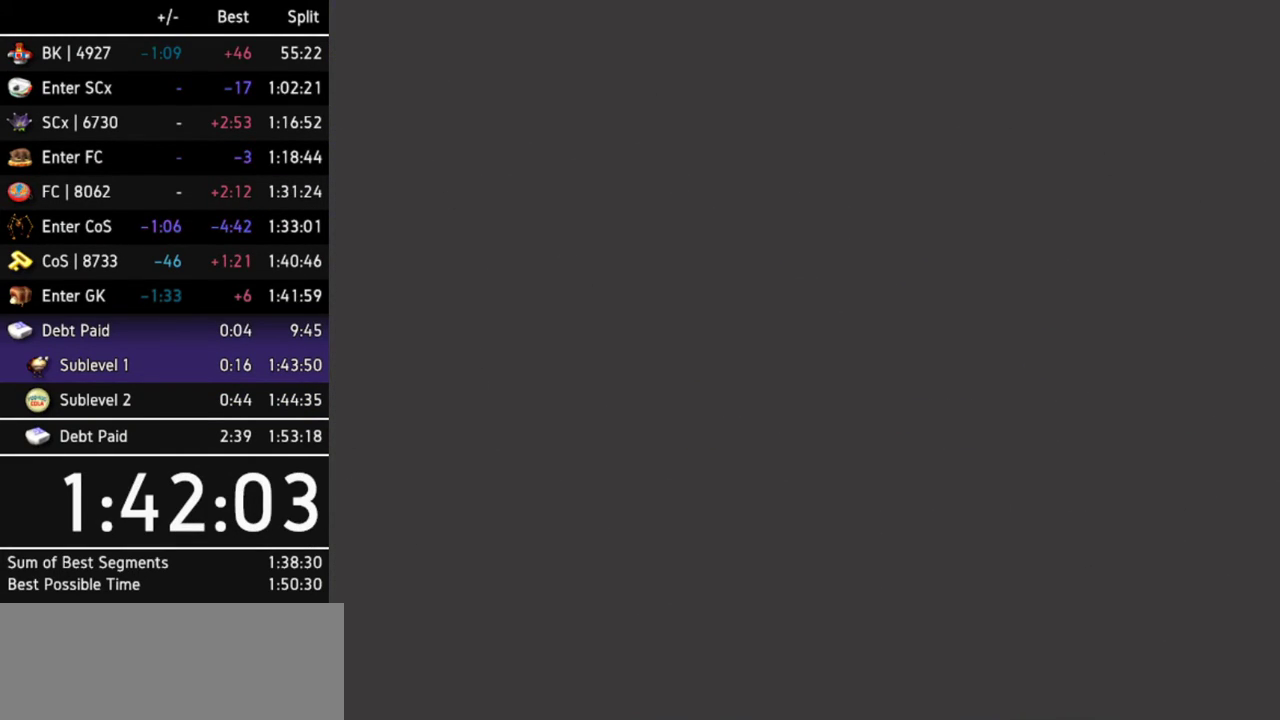
{"buttons": [], "left_stick": "center", "right_stick": "center", "events": []}
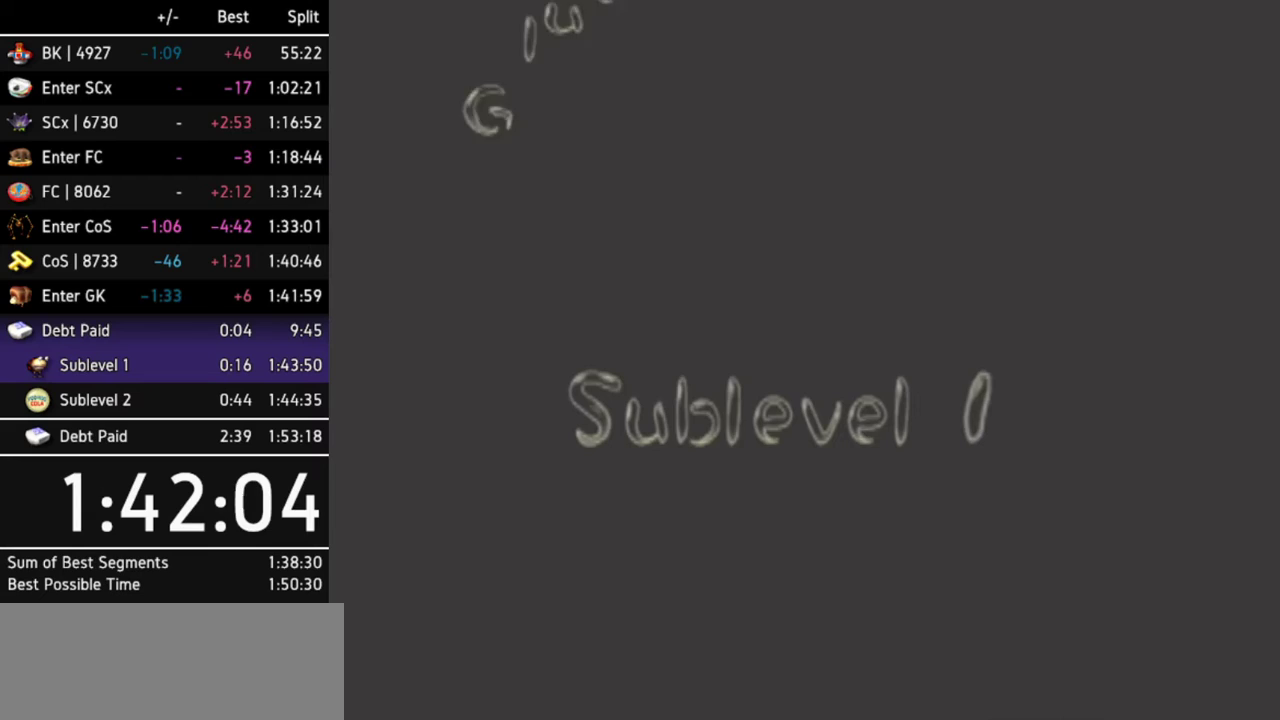
{"buttons": [], "left_stick": "up-right", "right_stick": "center", "events": [[200, "left_stick", "up-right"], [367, "left_stick", "down-left"], [433, "left_stick", "up-left"], [500, "left_stick", "up-right"]]}
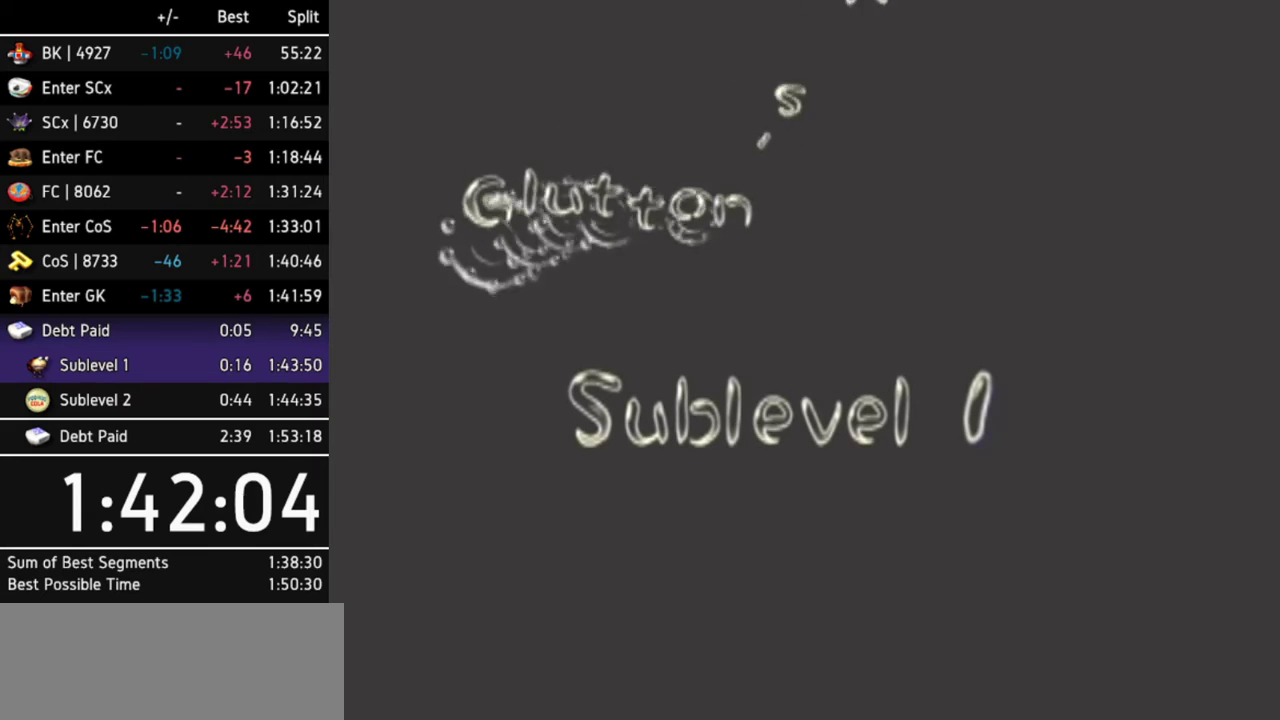
{"buttons": [], "left_stick": "center", "right_stick": "center", "events": [[67, "left_stick", "down-right"], [133, "left_stick", "center"]]}
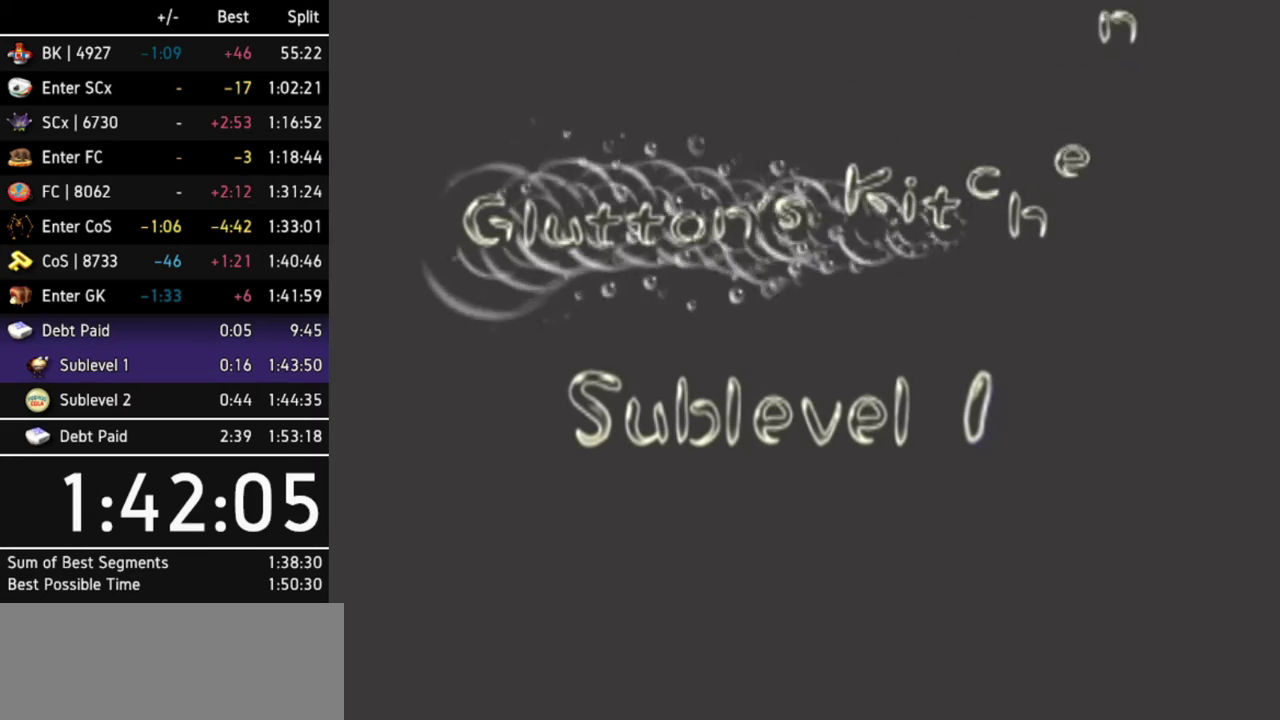
{"buttons": [], "left_stick": "center", "right_stick": "center", "events": []}
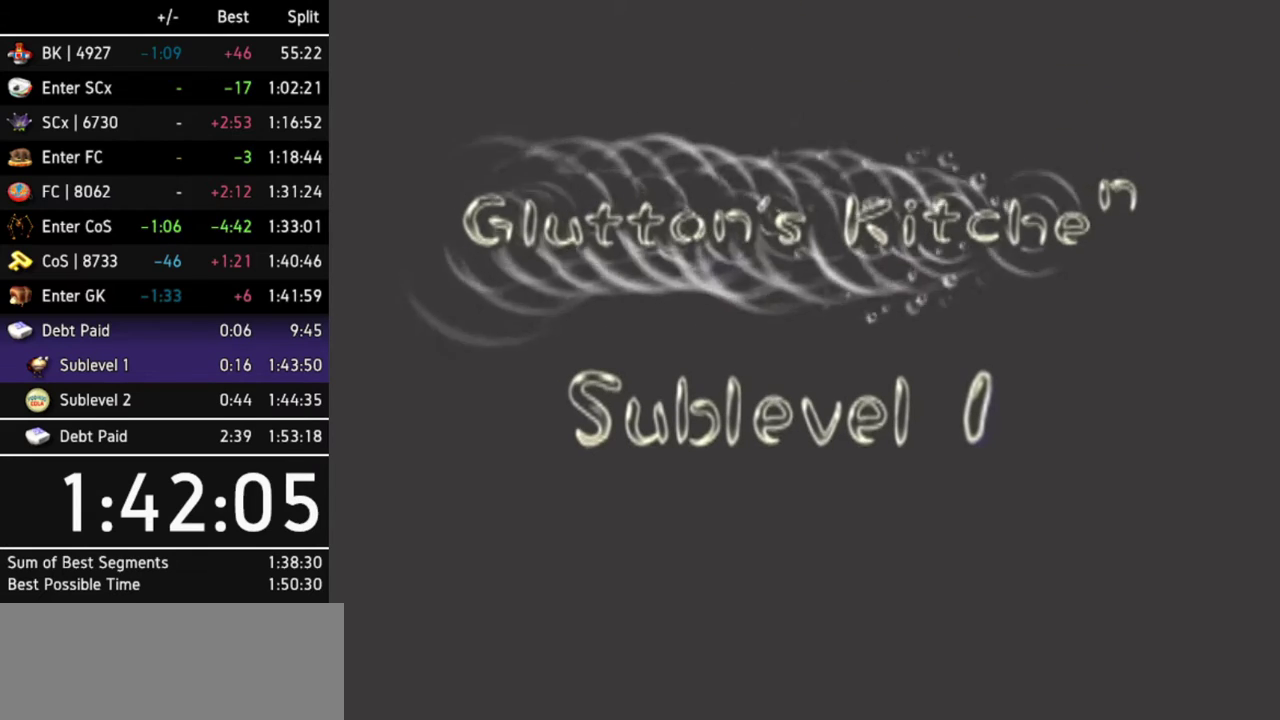
{"buttons": [], "left_stick": "up-right", "right_stick": "center", "events": [[233, "left_stick", "up-right"], [400, "left_stick", "down-left"], [500, "left_stick", "up-right"]]}
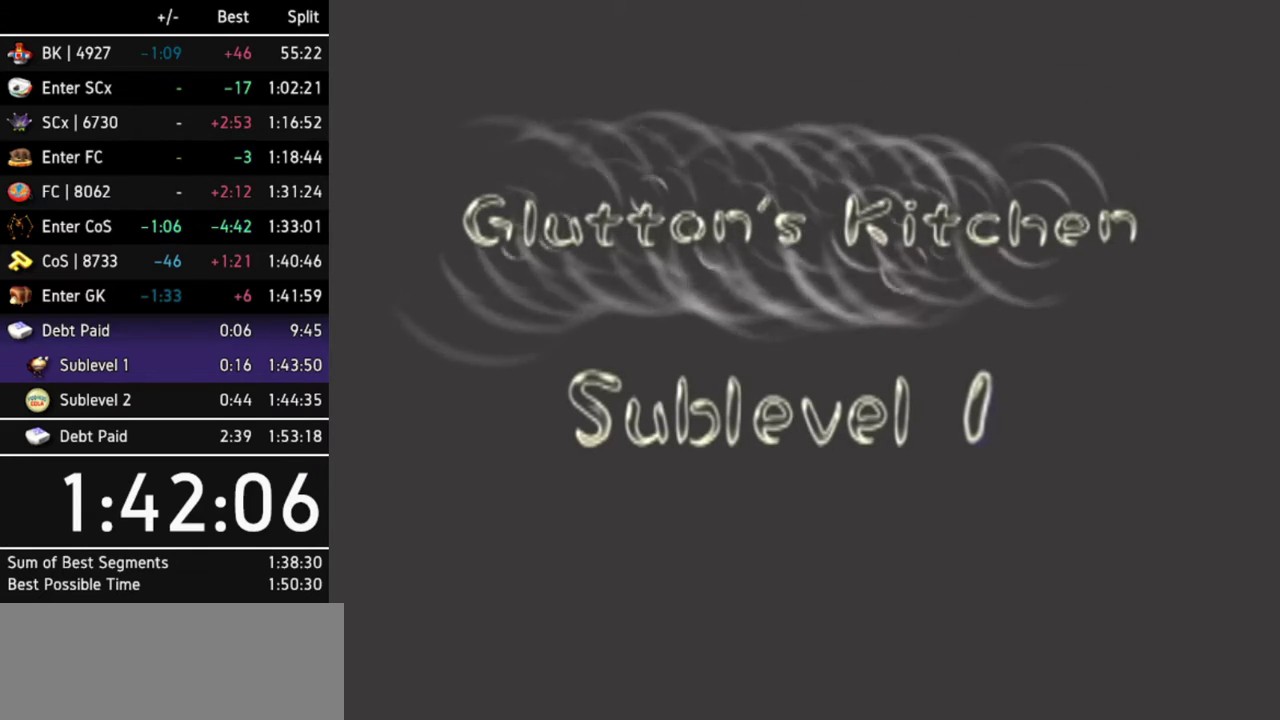
{"buttons": [], "left_stick": "center", "right_stick": "center", "events": [[100, "left_stick", "down"], [167, "left_stick", "left"], [233, "left_stick", "up-right"], [333, "left_stick", "center"]]}
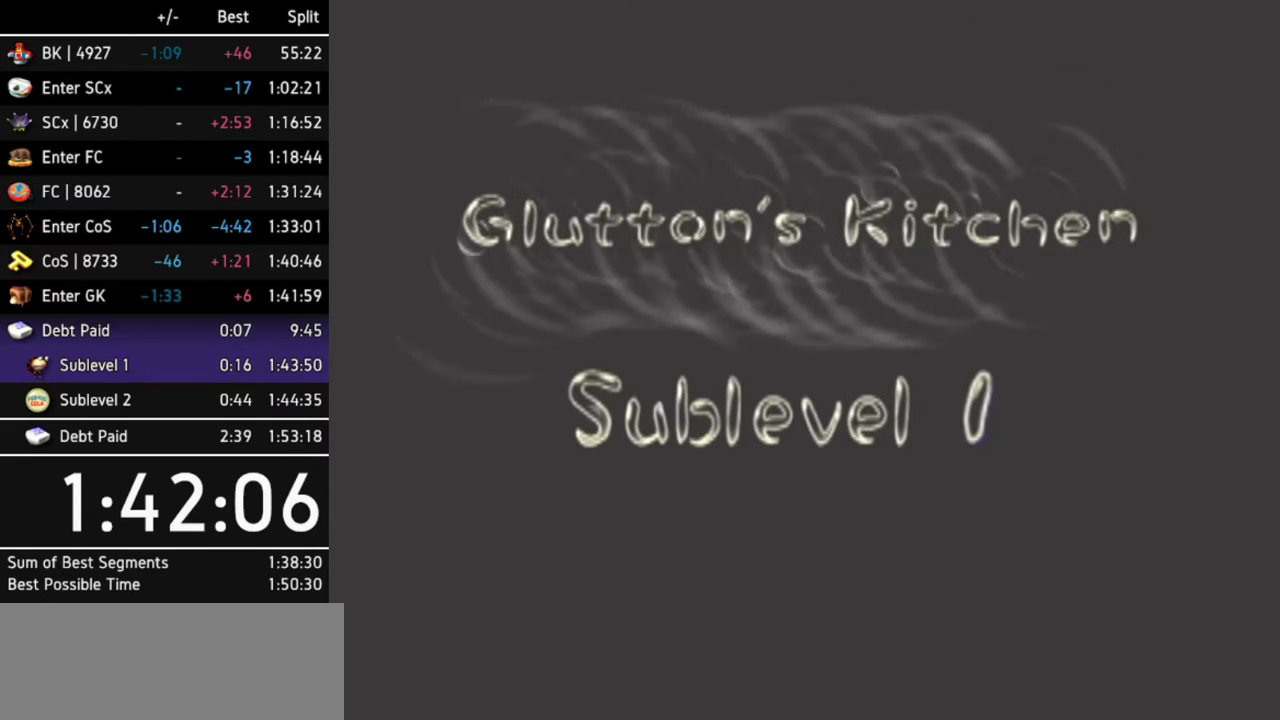
{"buttons": [], "left_stick": "center", "right_stick": "center", "events": []}